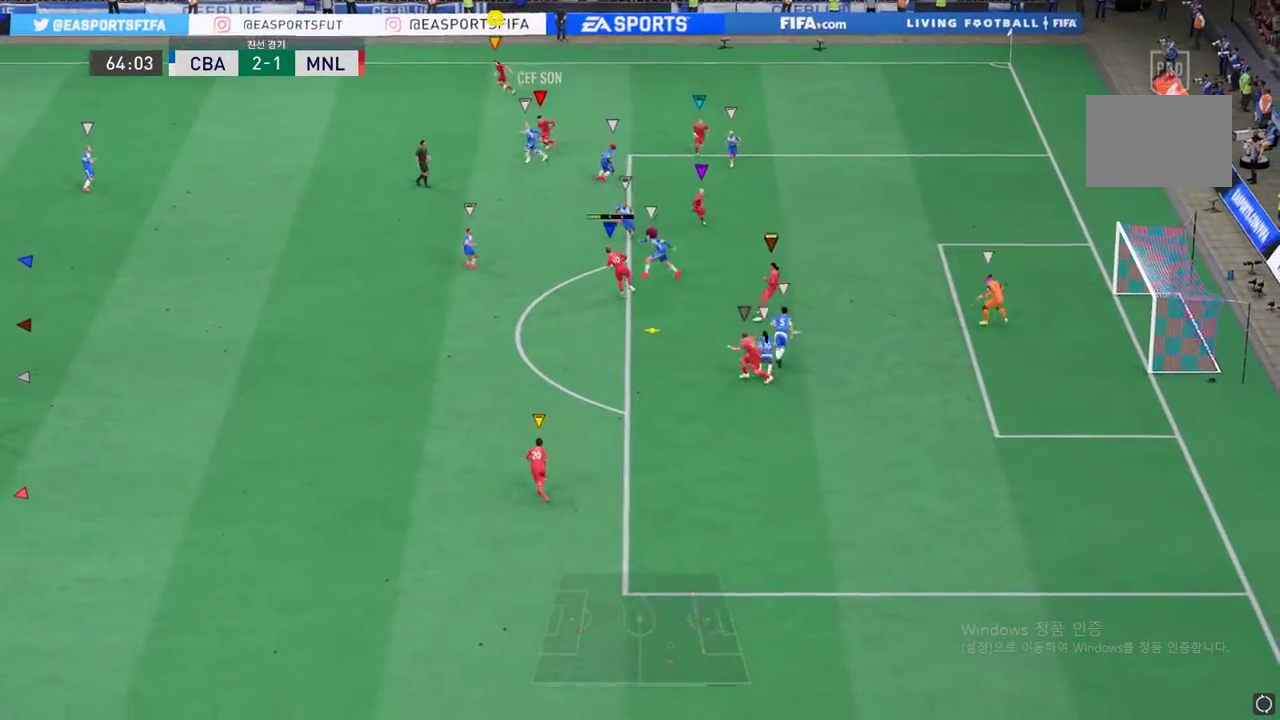
Gameplay with a controller (Xbox layout); each line is a JSON object with the inputs held at the frame after it. "events" lists button and stick changes between this image and that frame as [ms after this image, input, new state], when the widget could be followed in between. Not read: L3 R2 R3 right_stick.
{"buttons": [], "left_stick": "down", "events": []}
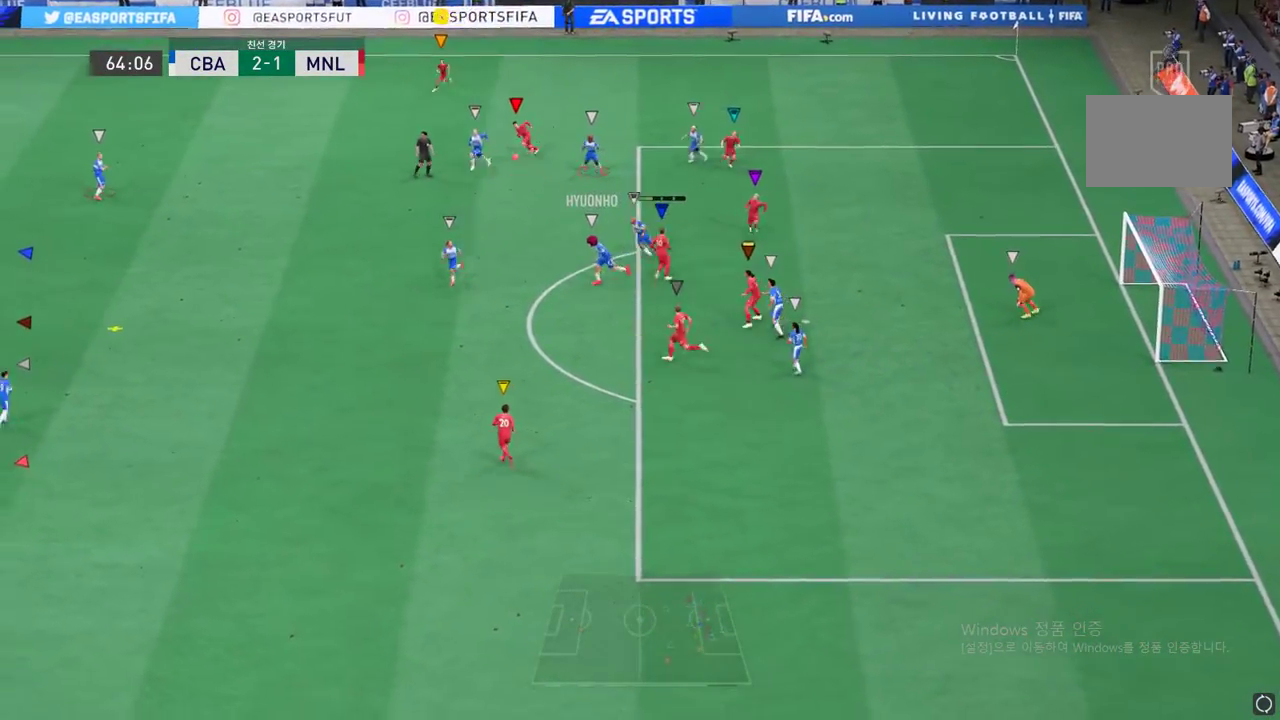
{"buttons": [], "left_stick": "down", "events": []}
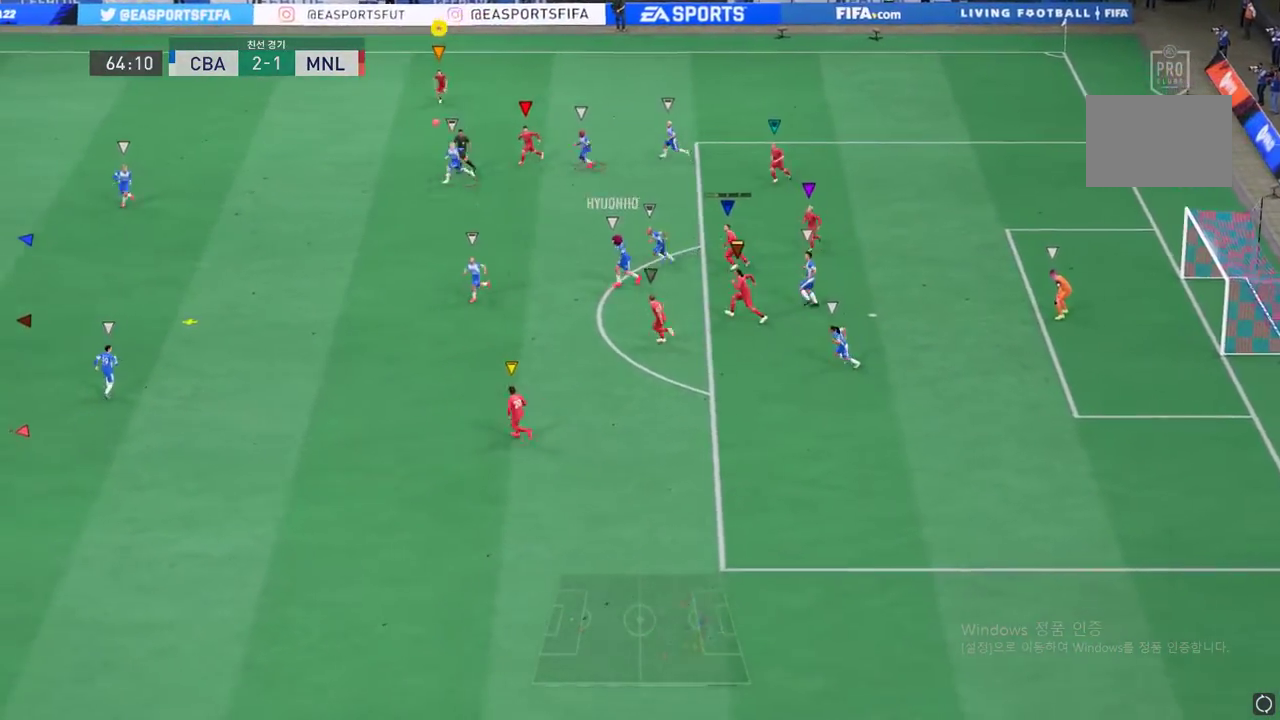
{"buttons": [], "left_stick": "down", "events": []}
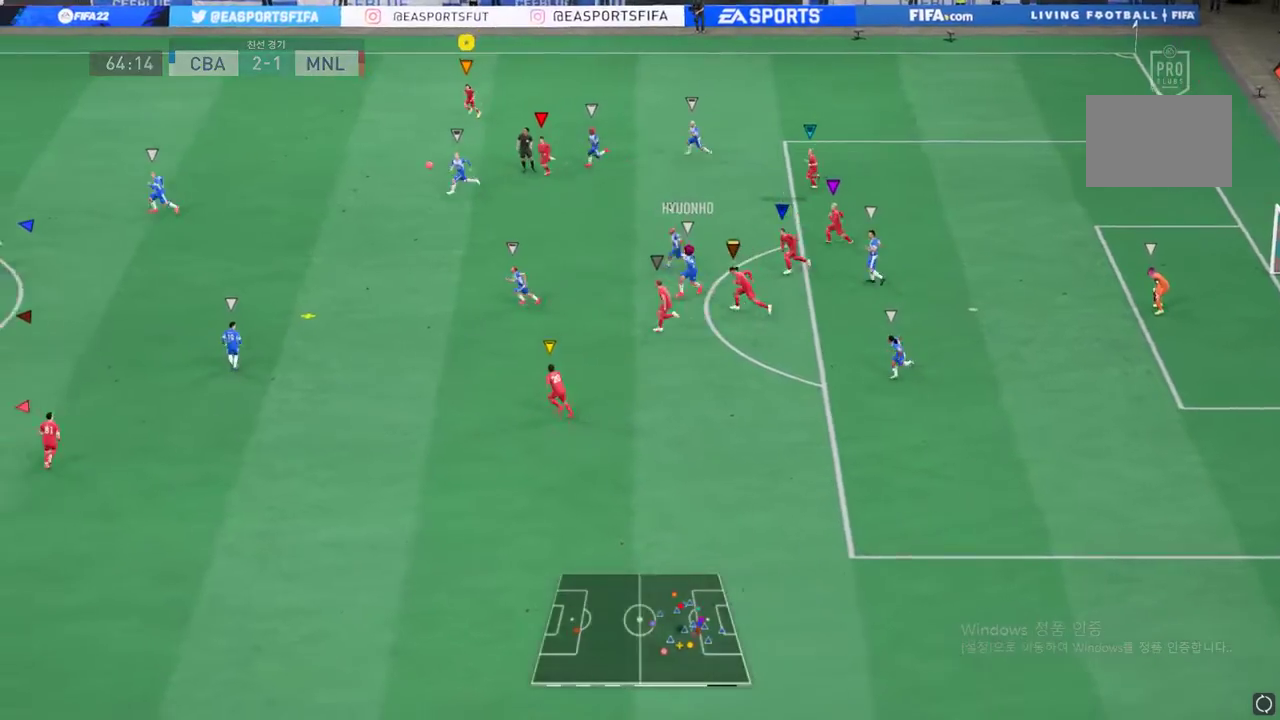
{"buttons": [], "left_stick": "down", "events": []}
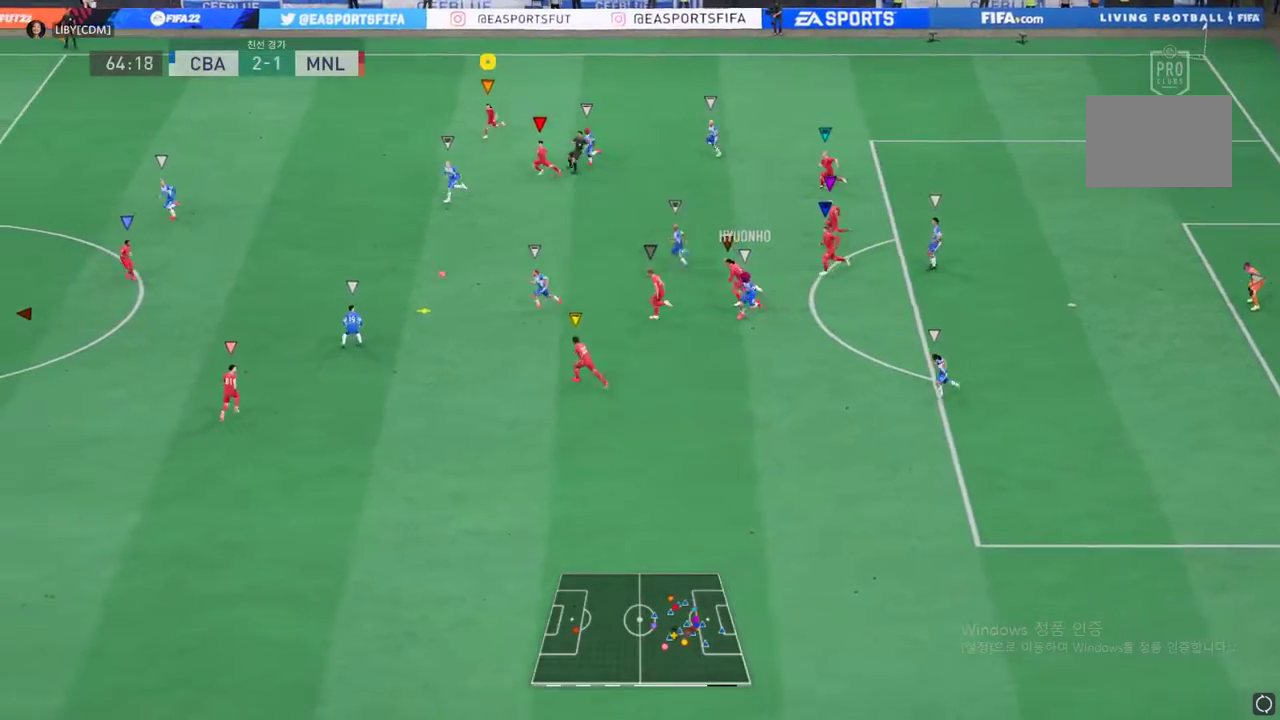
{"buttons": [], "left_stick": "down", "events": []}
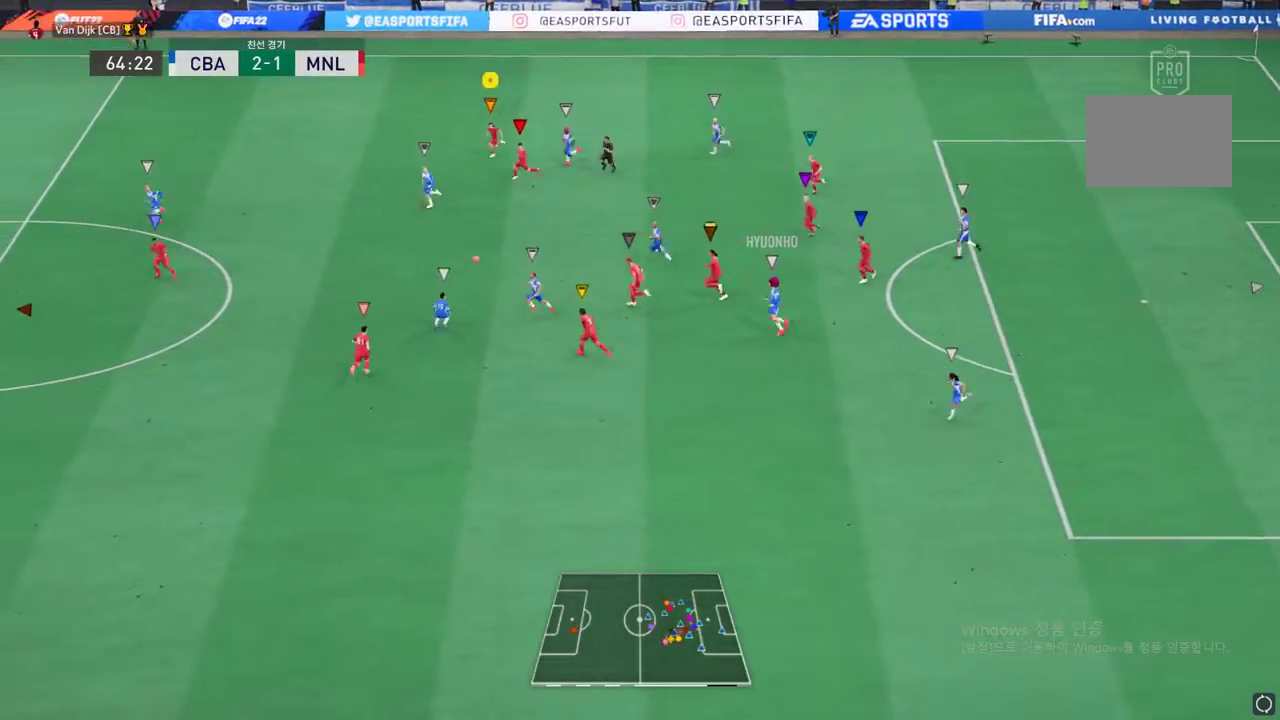
{"buttons": [], "left_stick": "center", "events": [[318, "left_stick", "center"]]}
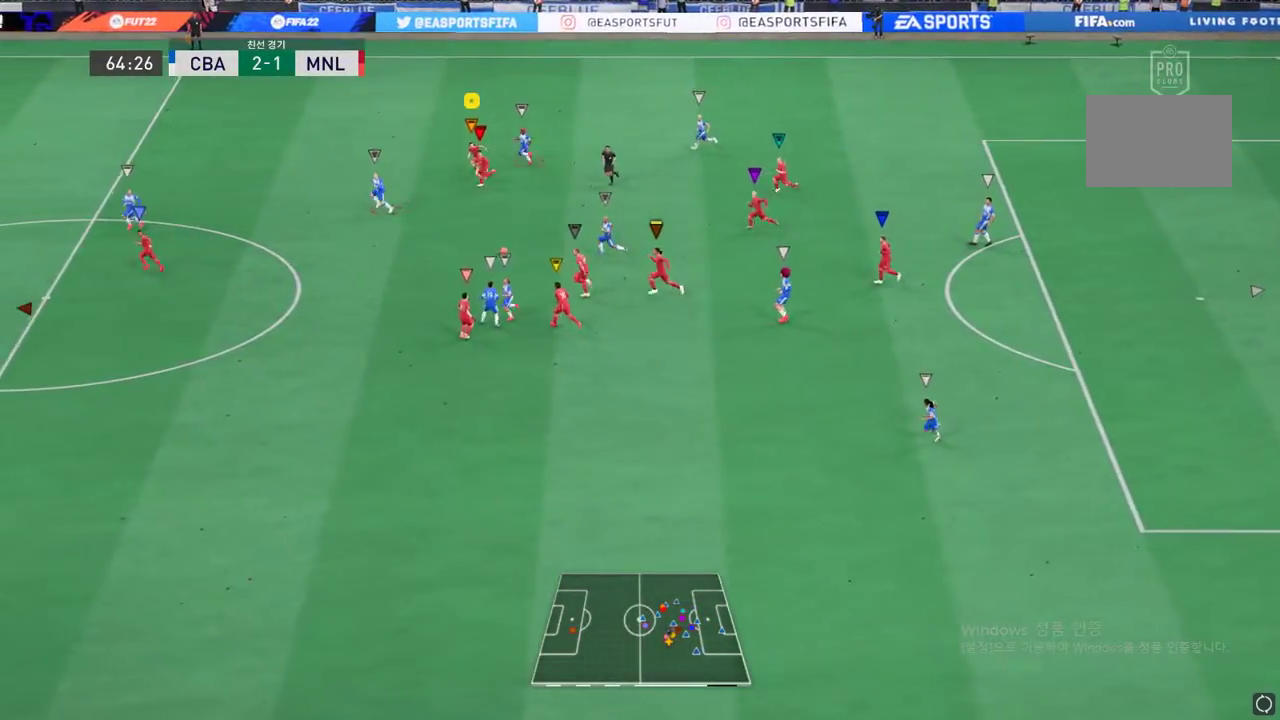
{"buttons": [], "left_stick": "center", "events": []}